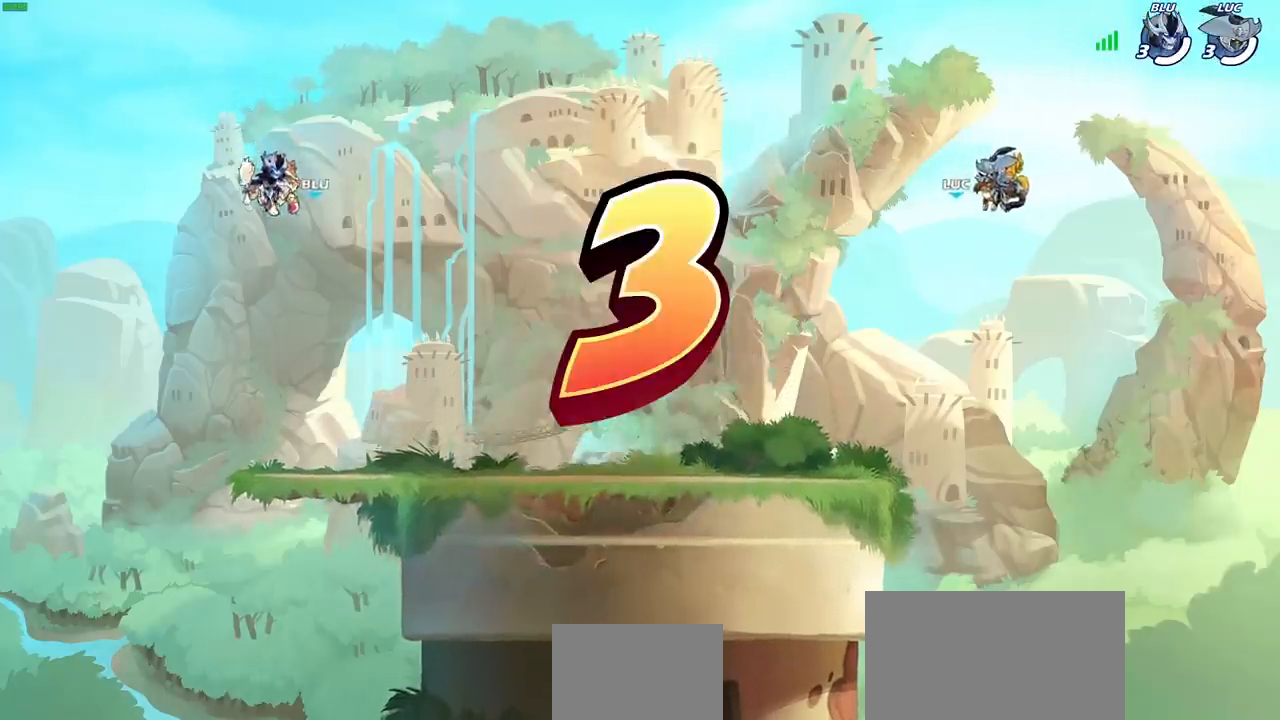
Gameplay with a controller (PlayStation layout); each line is a JSON object with the inputs held at the frame after it. "events" lists button and stick changes between this image and that frame as [ms after this image, input, new state], when the widget could be followed in between.
{"buttons": ["SELECT"], "left_stick": "center", "right_stick": "center", "events": [[17, "SELECT", "down"]]}
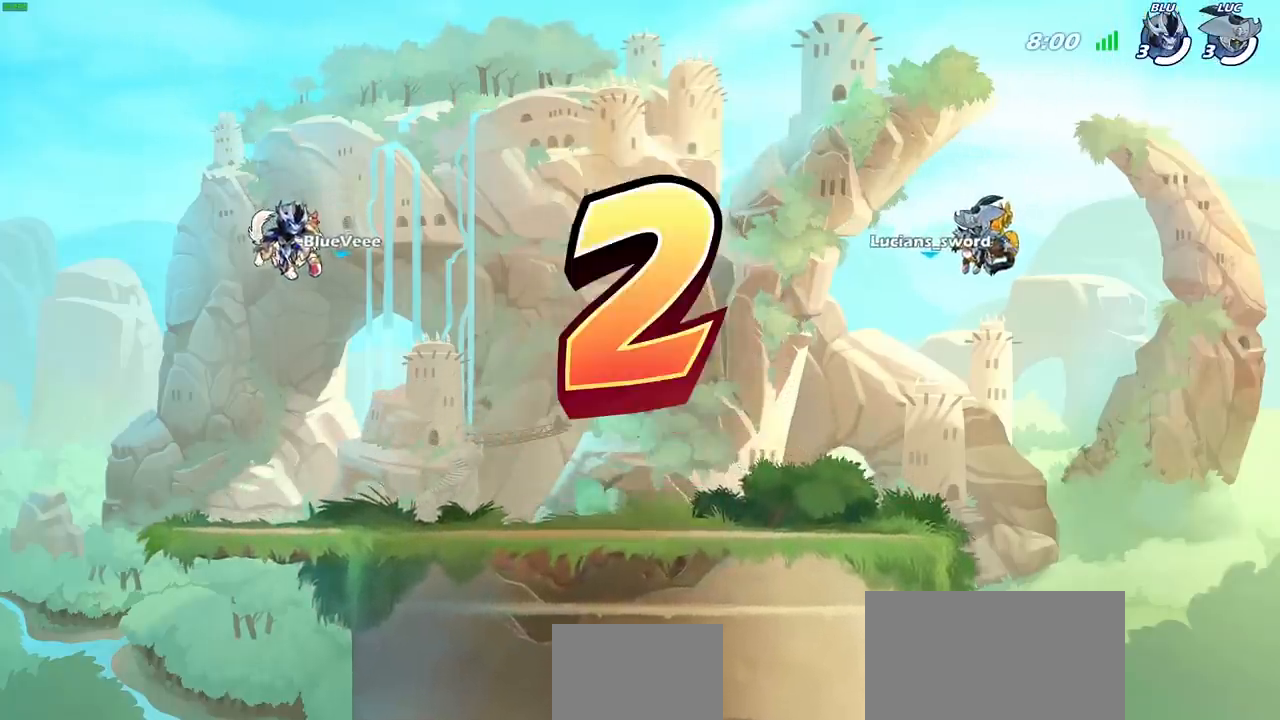
{"buttons": ["SELECT"], "left_stick": "center", "right_stick": "center", "events": []}
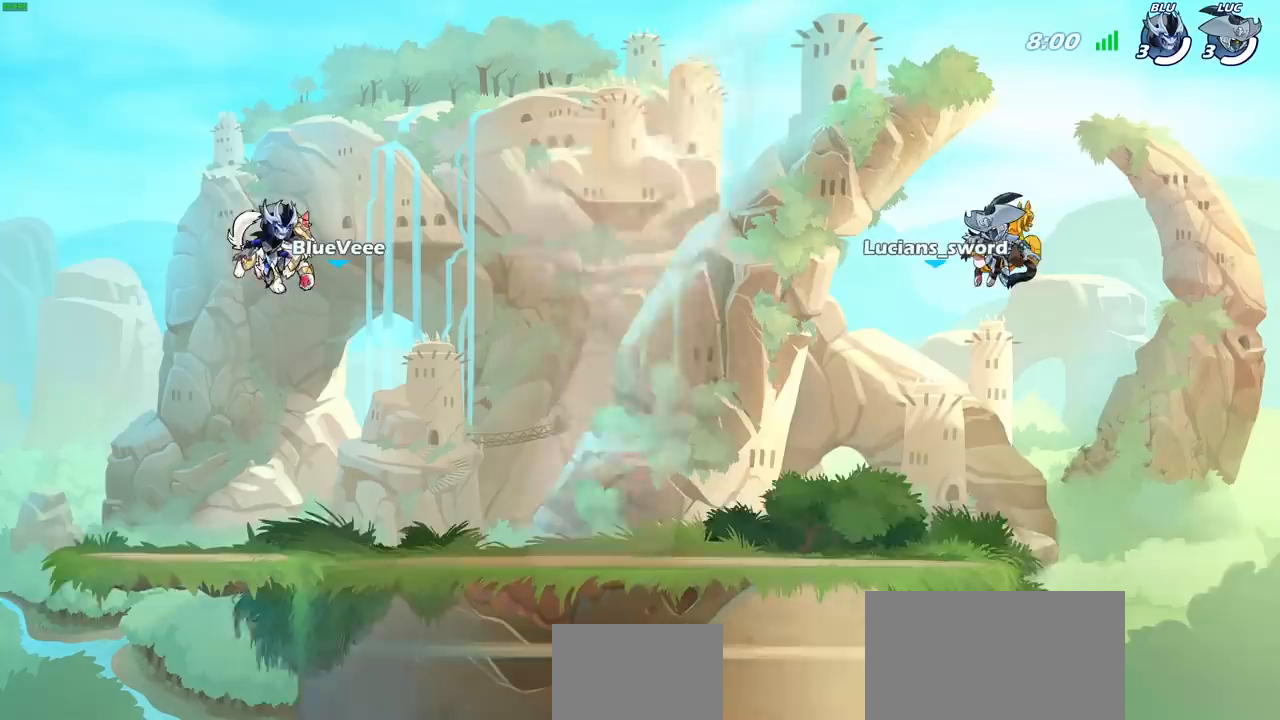
{"buttons": [], "left_stick": "center", "right_stick": "center", "events": [[500, "SELECT", "up"]]}
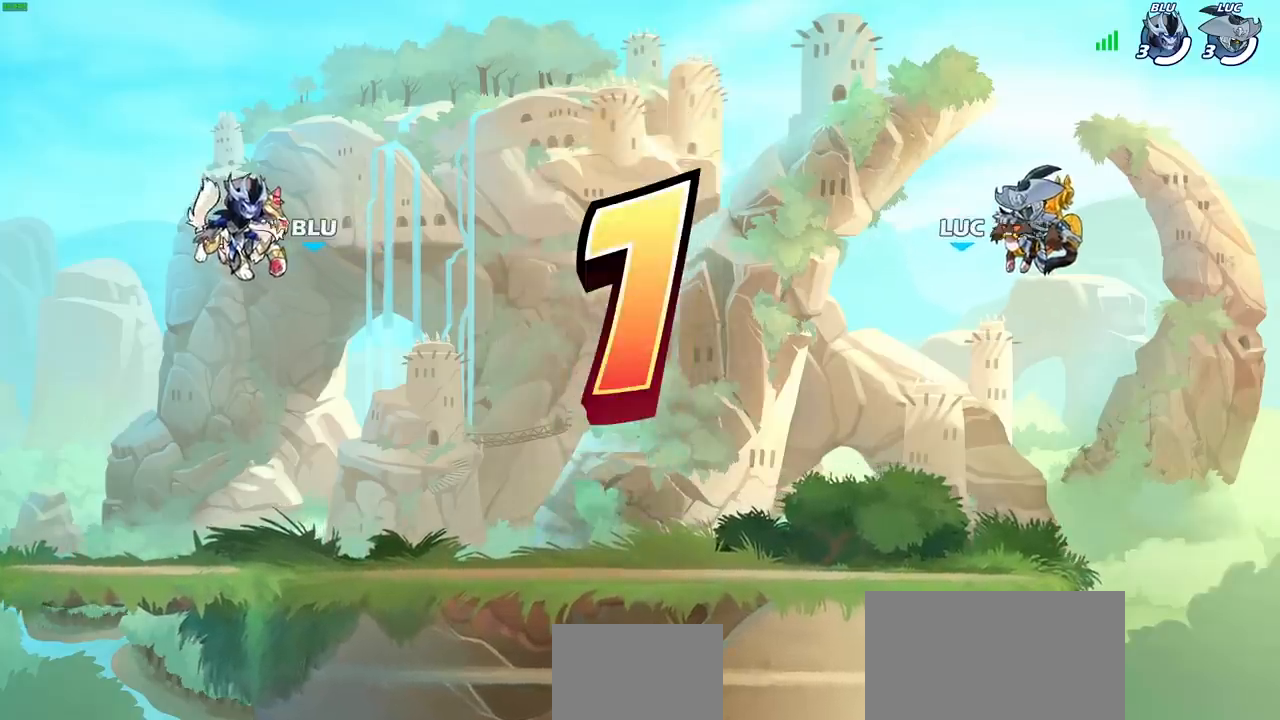
{"buttons": [], "left_stick": "center", "right_stick": "center", "events": []}
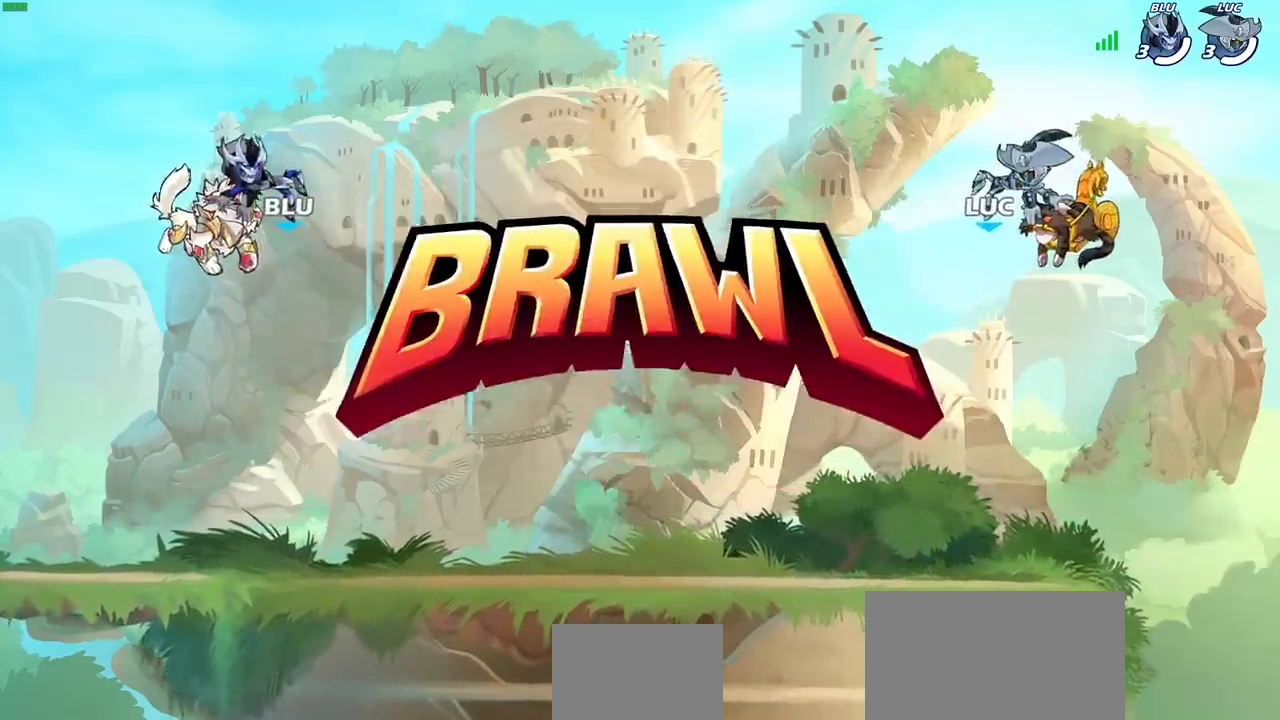
{"buttons": [], "left_stick": "center", "right_stick": "center", "events": []}
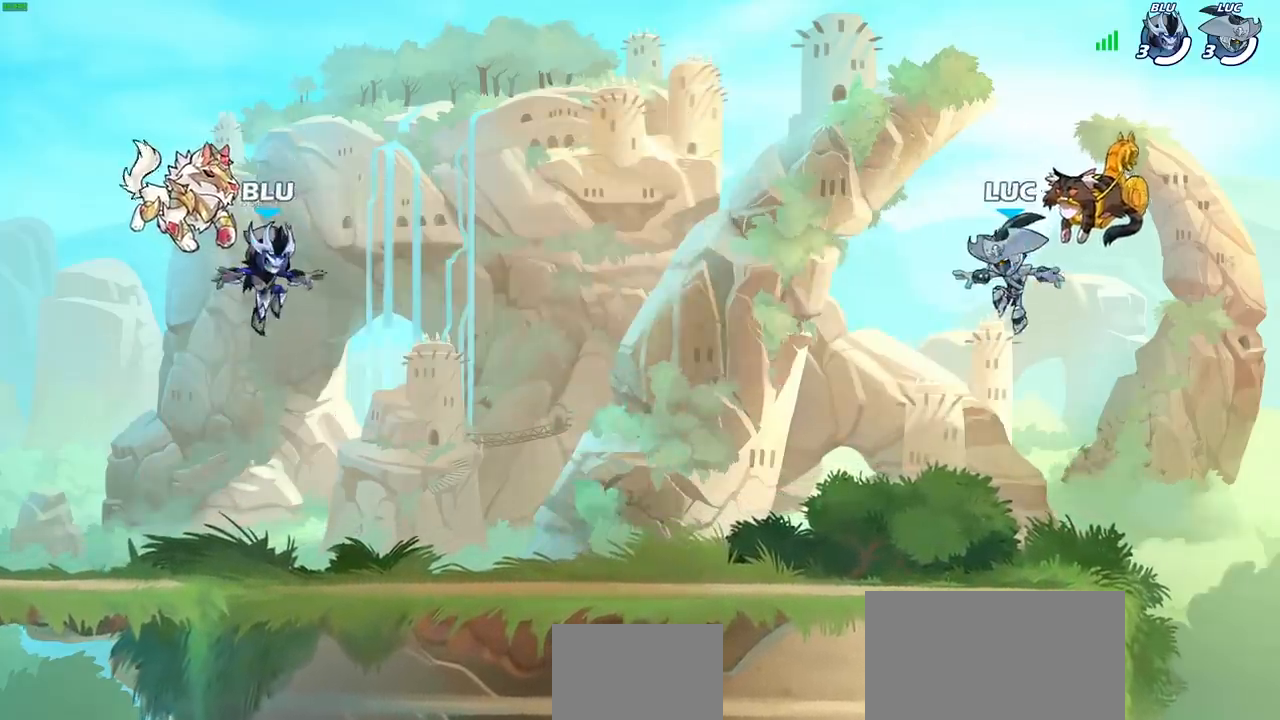
{"buttons": [], "left_stick": "center", "right_stick": "center", "events": []}
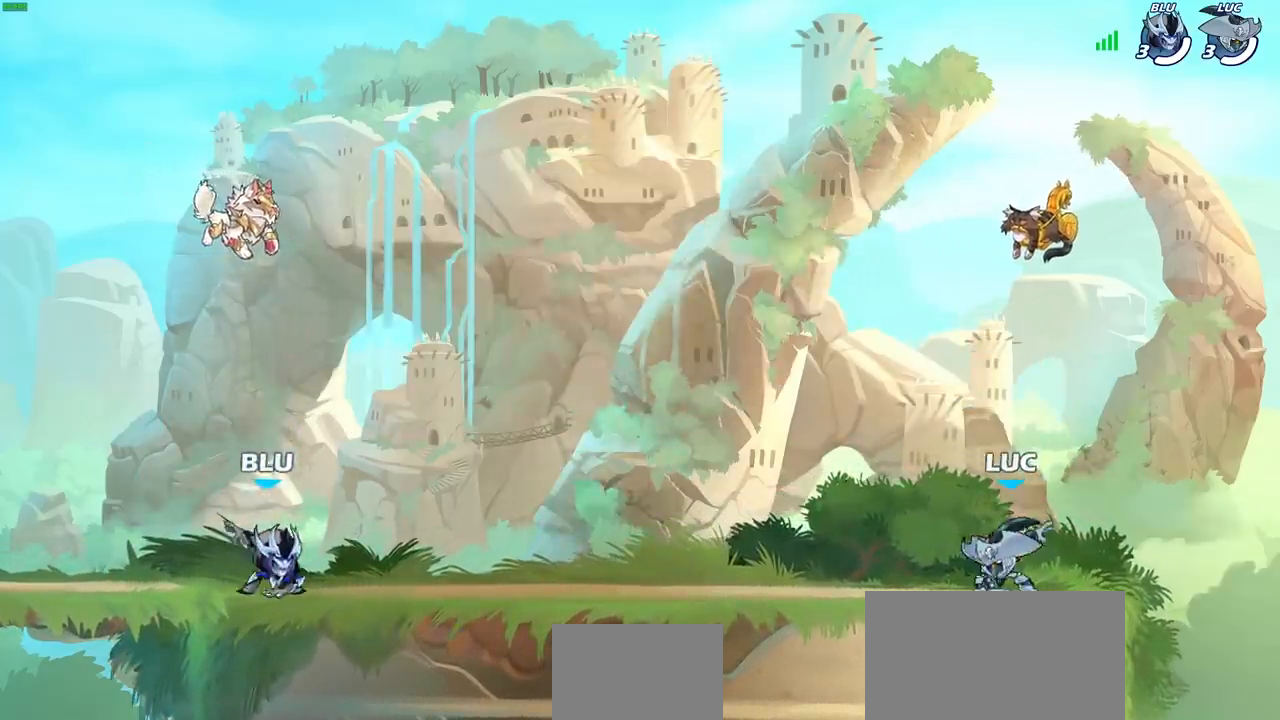
{"buttons": ["SELECT"], "left_stick": "center", "right_stick": "center", "events": [[317, "SELECT", "down"]]}
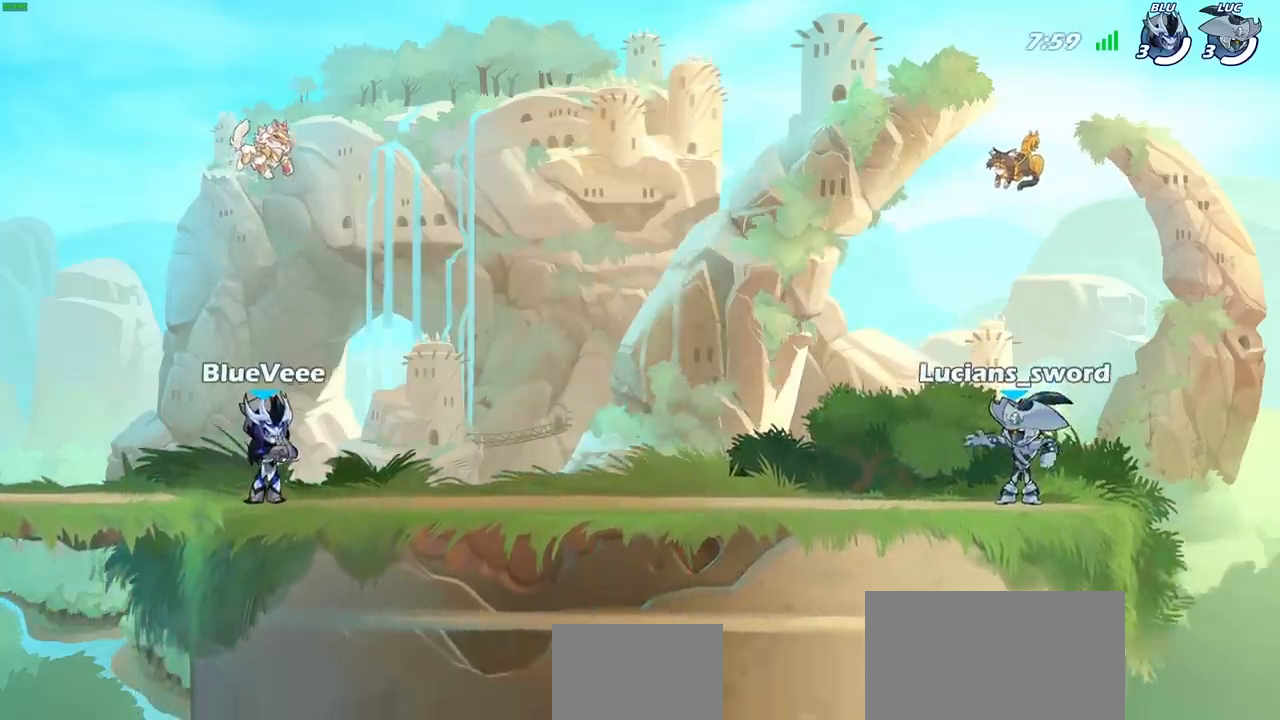
{"buttons": ["SELECT"], "left_stick": "center", "right_stick": "center", "events": []}
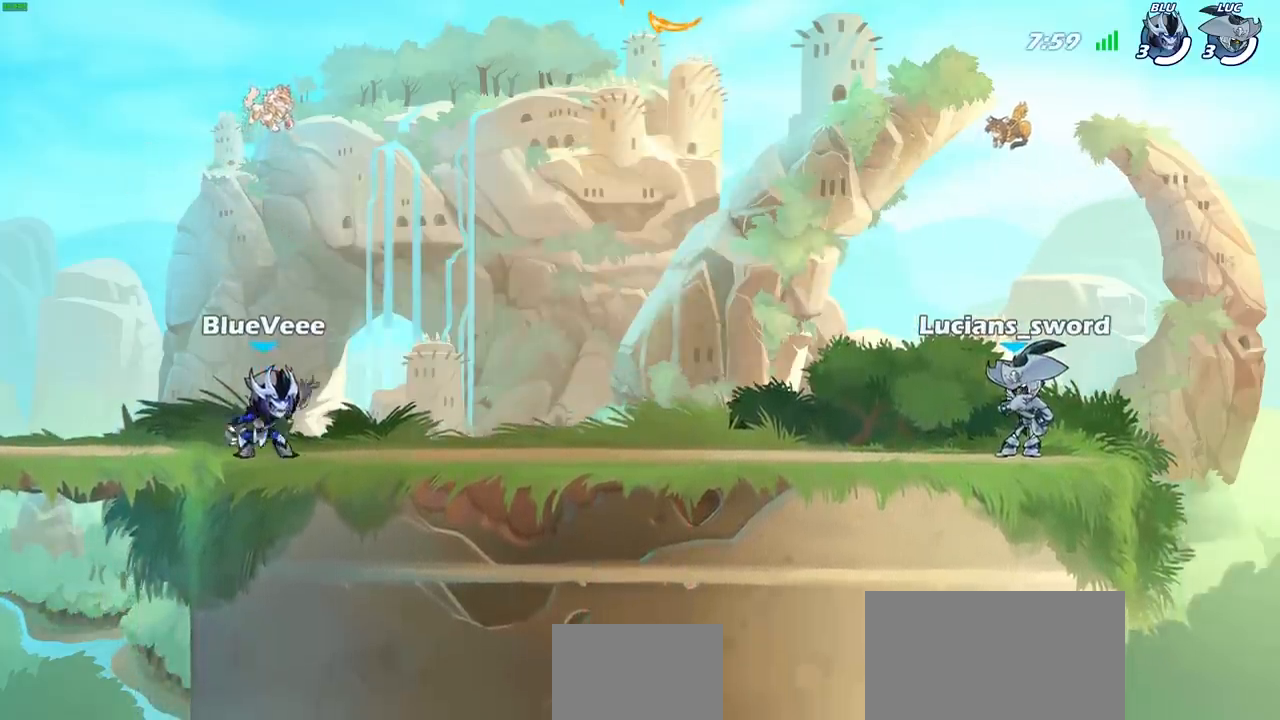
{"buttons": ["CROSS", "R1", "R2"], "left_stick": "up-left", "right_stick": "center", "events": [[117, "SELECT", "up"], [350, "left_stick", "up-left"], [433, "R2", "down"], [450, "CROSS", "down"], [450, "R1", "down"]]}
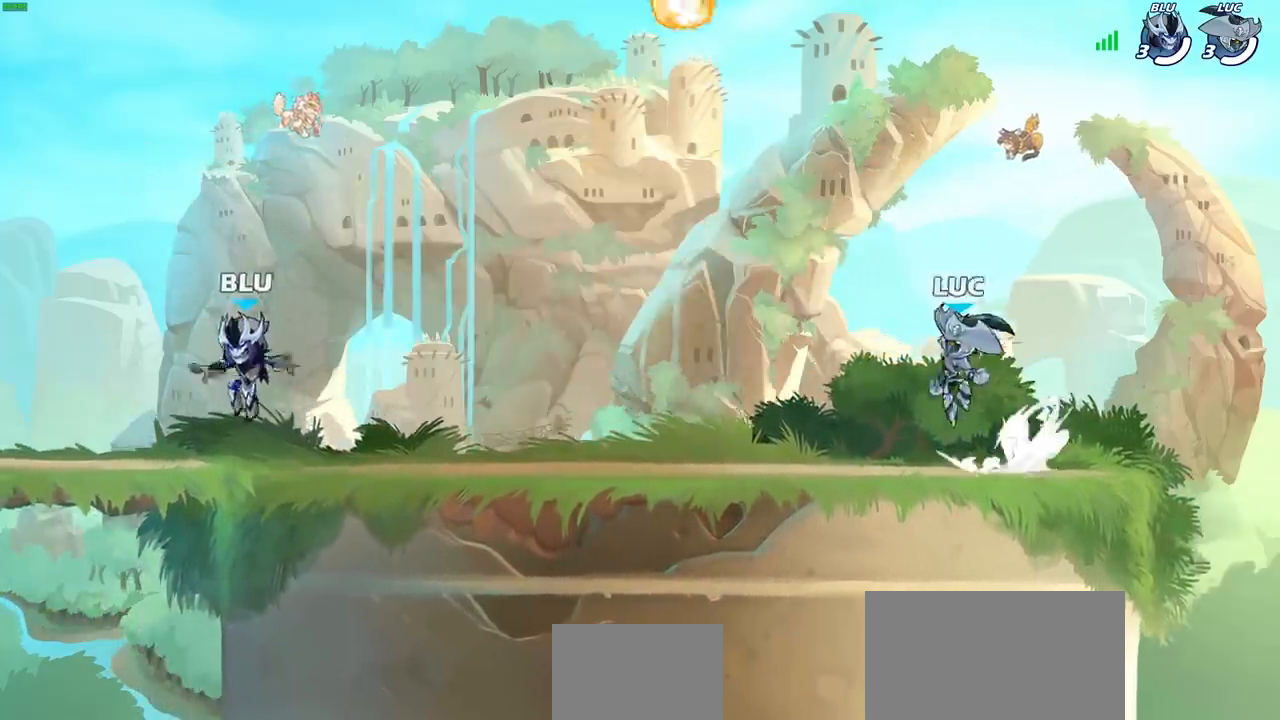
{"buttons": ["CROSS", "R1"], "left_stick": "up-left", "right_stick": "center", "events": [[83, "CROSS", "up"], [83, "R1", "up"], [83, "R2", "up"], [200, "CROSS", "down"], [317, "CROSS", "up"], [383, "CROSS", "down"], [400, "R1", "down"]]}
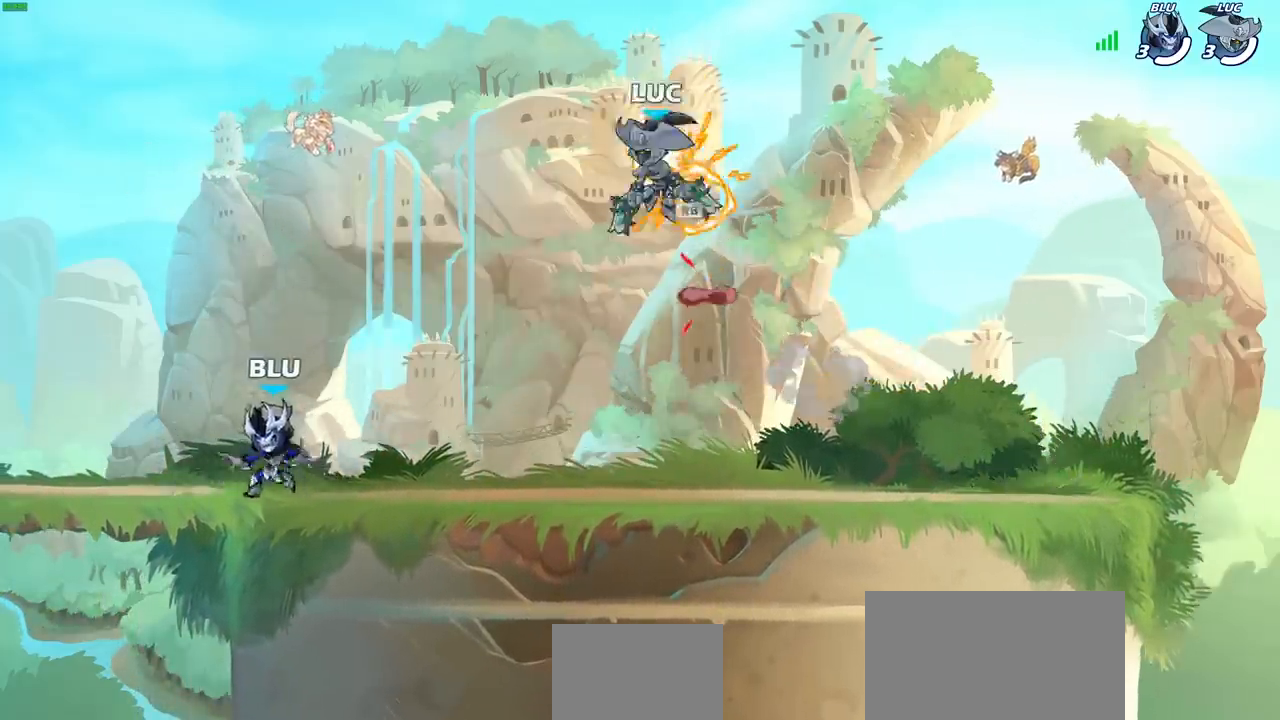
{"buttons": [], "left_stick": "right", "right_stick": "center", "events": [[33, "CROSS", "up"], [33, "R1", "up"], [133, "left_stick", "up-right"], [150, "CIRCLE", "down"], [250, "CIRCLE", "up"], [317, "left_stick", "right"]]}
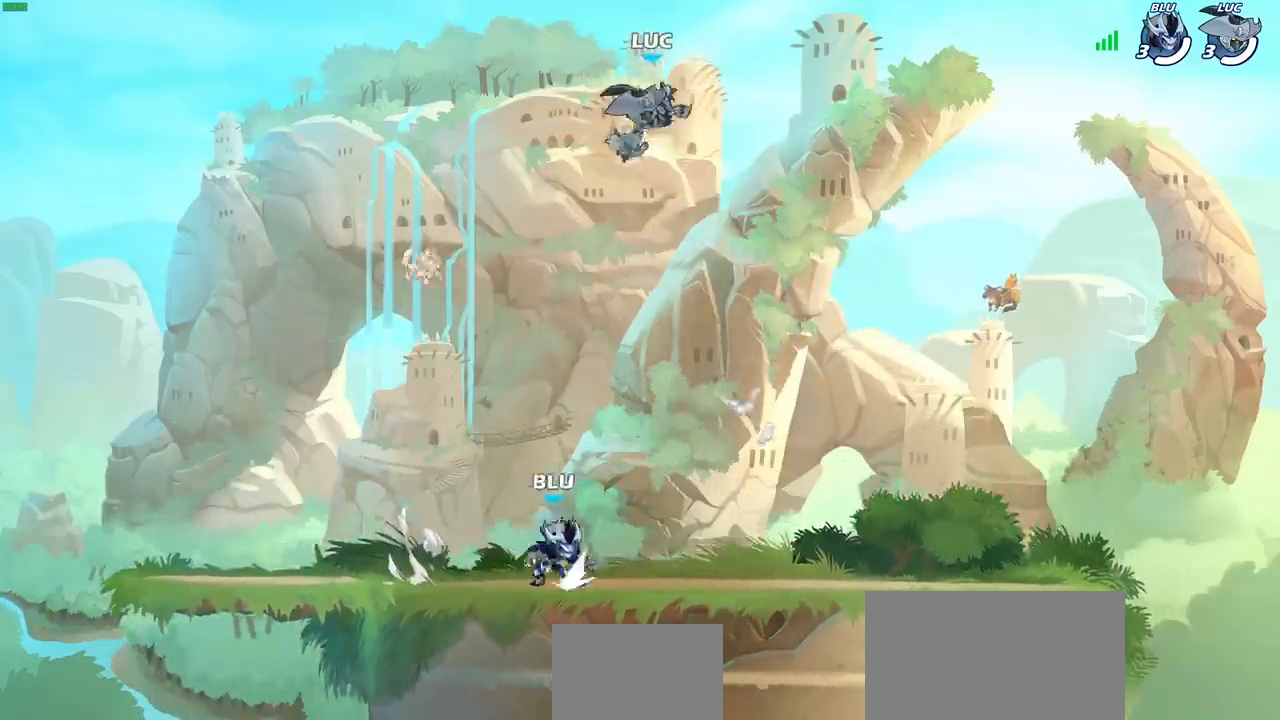
{"buttons": [], "left_stick": "right", "right_stick": "center", "events": []}
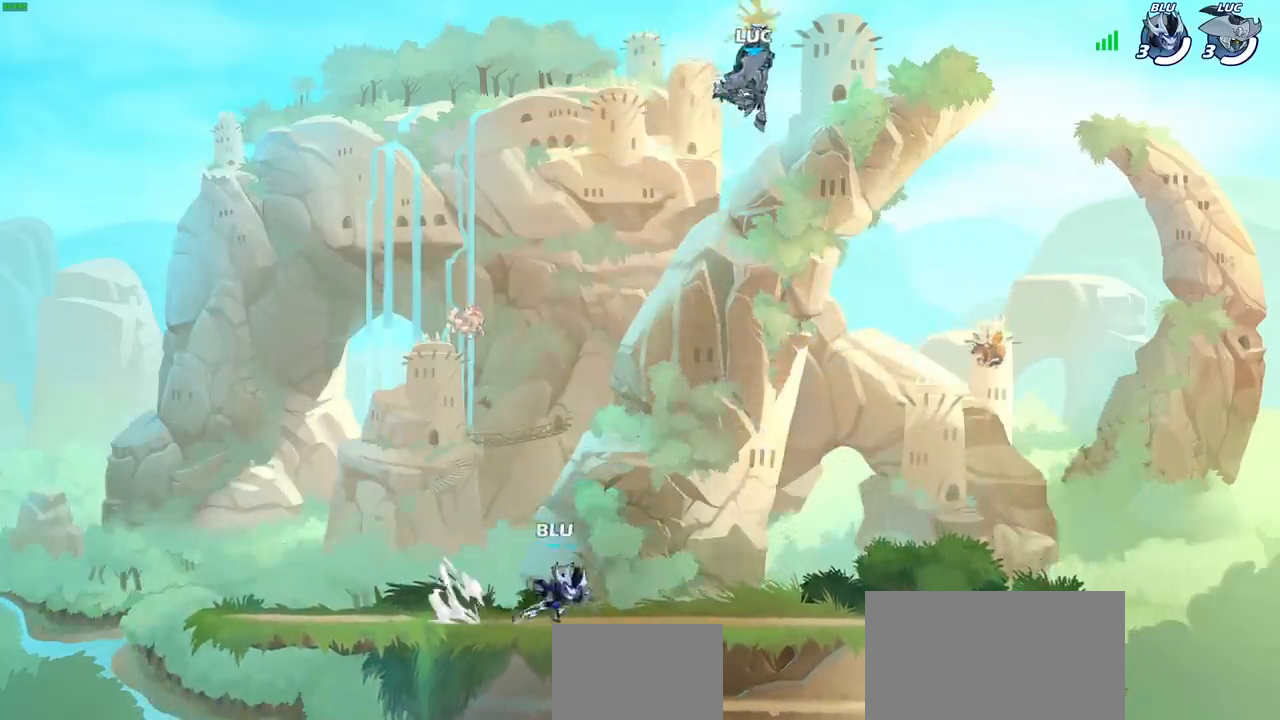
{"buttons": [], "left_stick": "down-left", "right_stick": "center", "events": [[450, "left_stick", "down-left"]]}
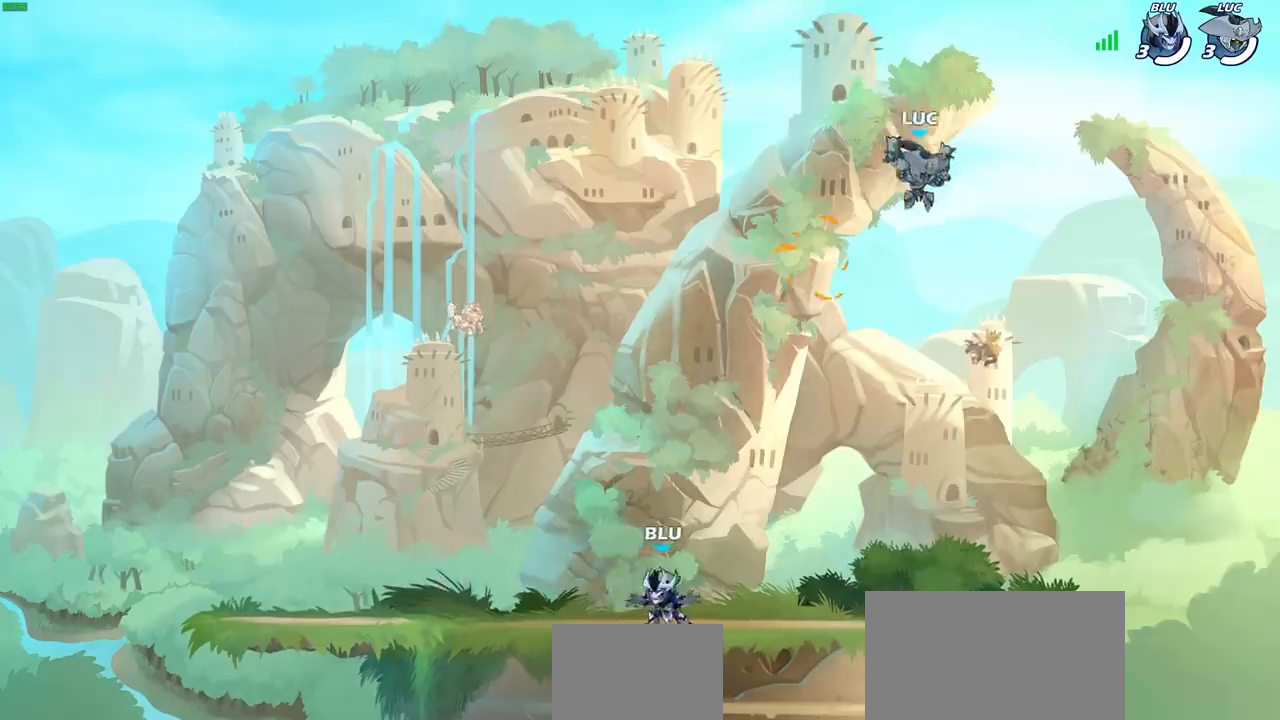
{"buttons": [], "left_stick": "center", "right_stick": "center", "events": [[83, "left_stick", "center"], [117, "R1", "down"], [117, "R2", "down"], [200, "SQUARE", "down"], [283, "R1", "up"], [300, "R2", "up"], [300, "SQUARE", "up"], [400, "SQUARE", "down"], [483, "SQUARE", "up"]]}
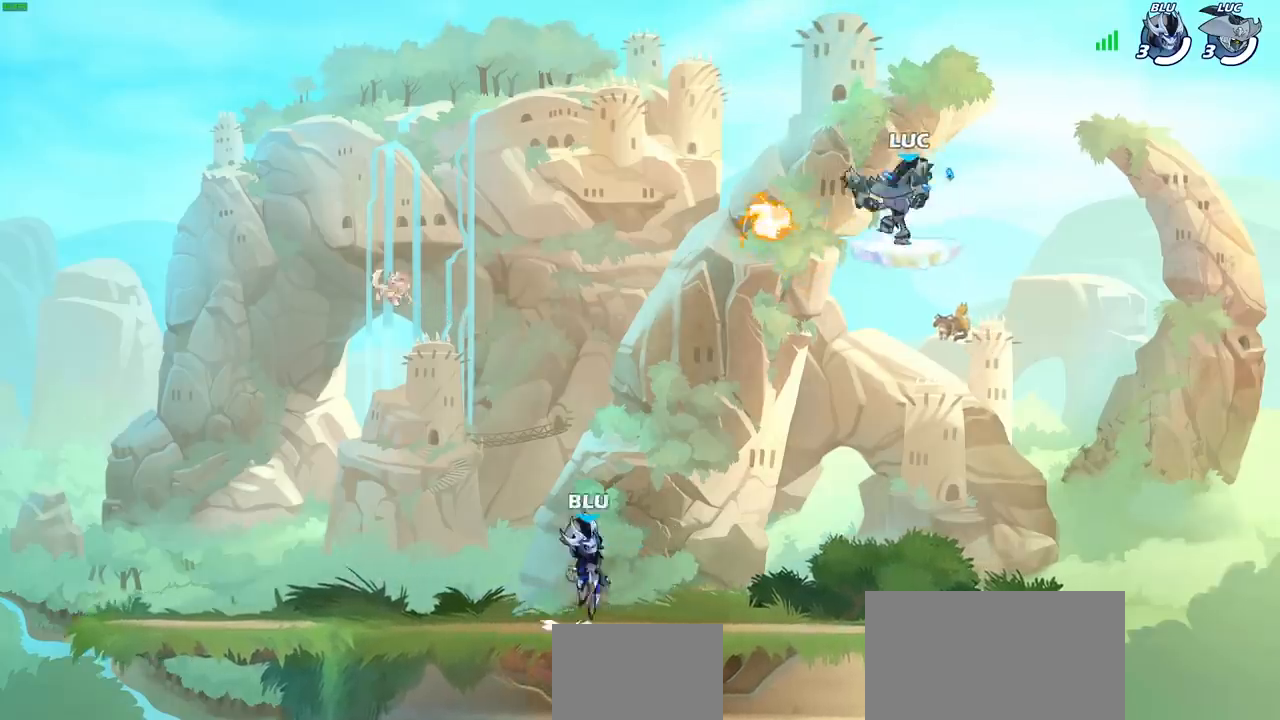
{"buttons": [], "left_stick": "right", "right_stick": "center", "events": [[67, "SQUARE", "down"], [150, "SQUARE", "up"], [233, "SQUARE", "down"], [333, "SQUARE", "up"], [500, "left_stick", "right"]]}
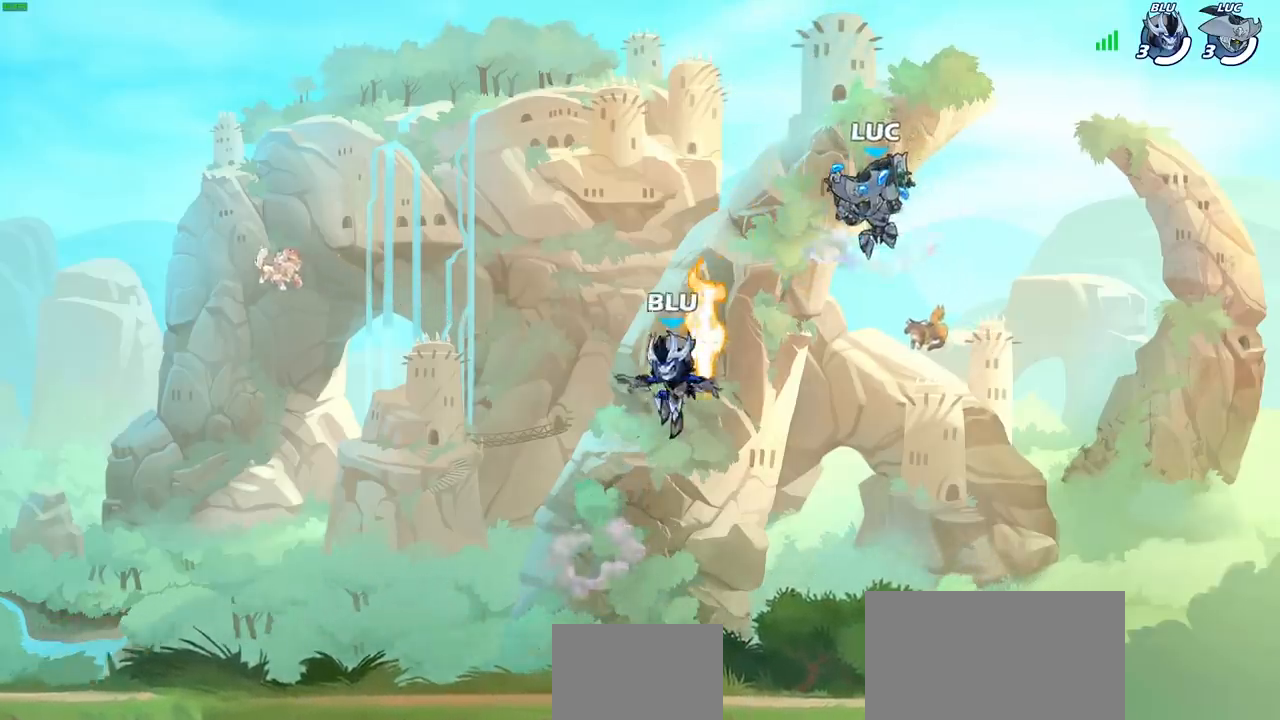
{"buttons": [], "left_stick": "left", "right_stick": "center", "events": [[317, "left_stick", "down"], [383, "left_stick", "down-left"], [500, "left_stick", "left"]]}
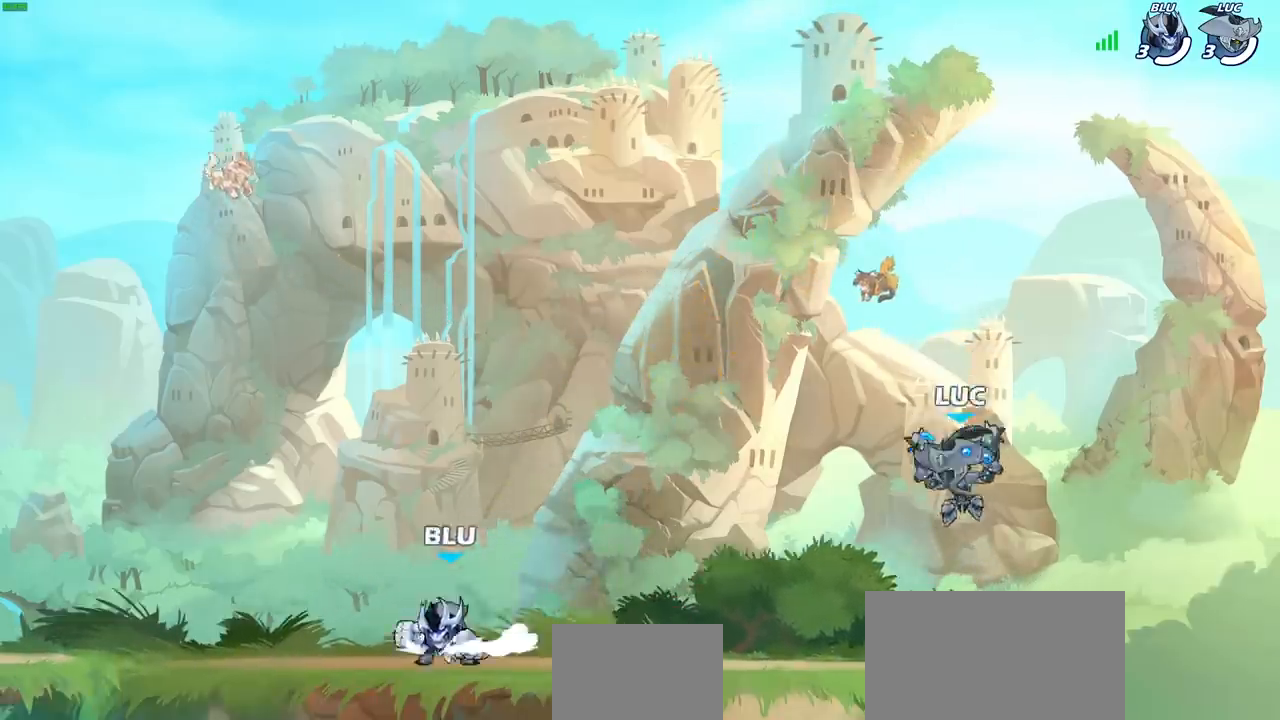
{"buttons": [], "left_stick": "center", "right_stick": "center", "events": [[233, "R2", "down"], [267, "SQUARE", "down"], [300, "R1", "down"], [317, "left_stick", "center"], [350, "R1", "up"], [350, "R2", "up"], [367, "SQUARE", "up"]]}
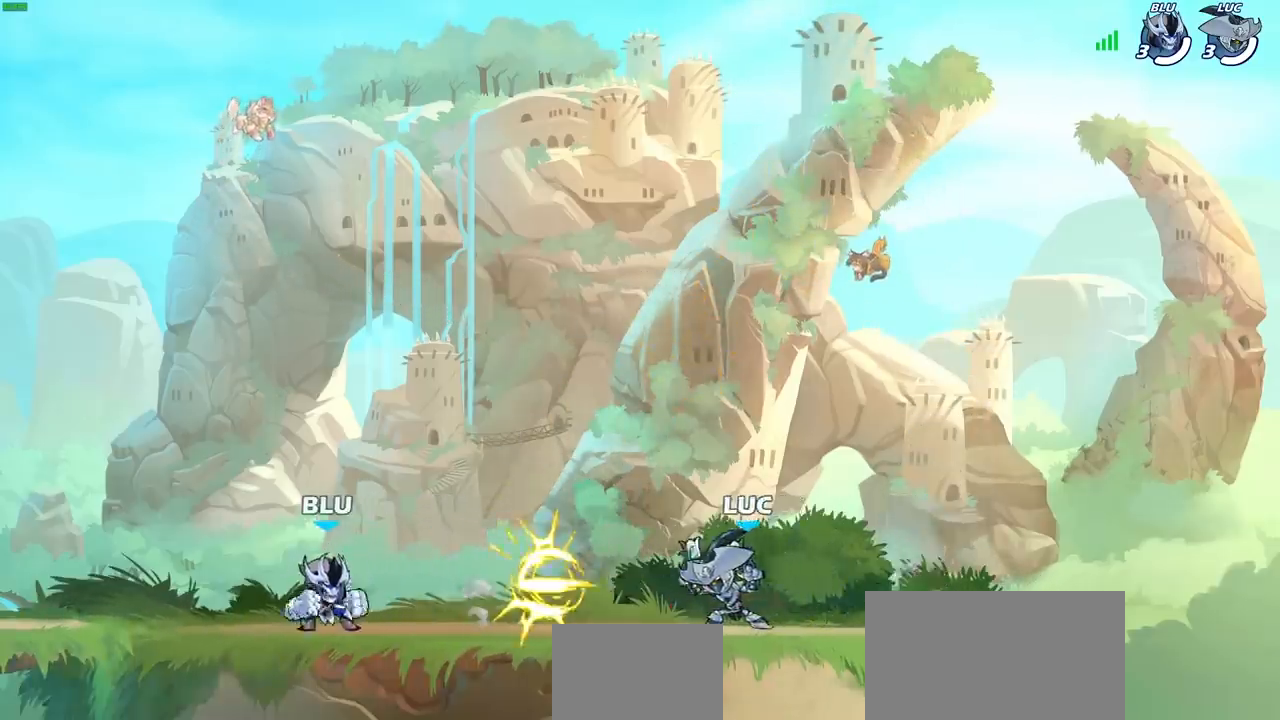
{"buttons": [], "left_stick": "center", "right_stick": "center", "events": [[317, "CROSS", "down"], [333, "left_stick", "down"], [350, "SQUARE", "down"], [400, "CROSS", "up"], [417, "SQUARE", "up"], [433, "left_stick", "center"]]}
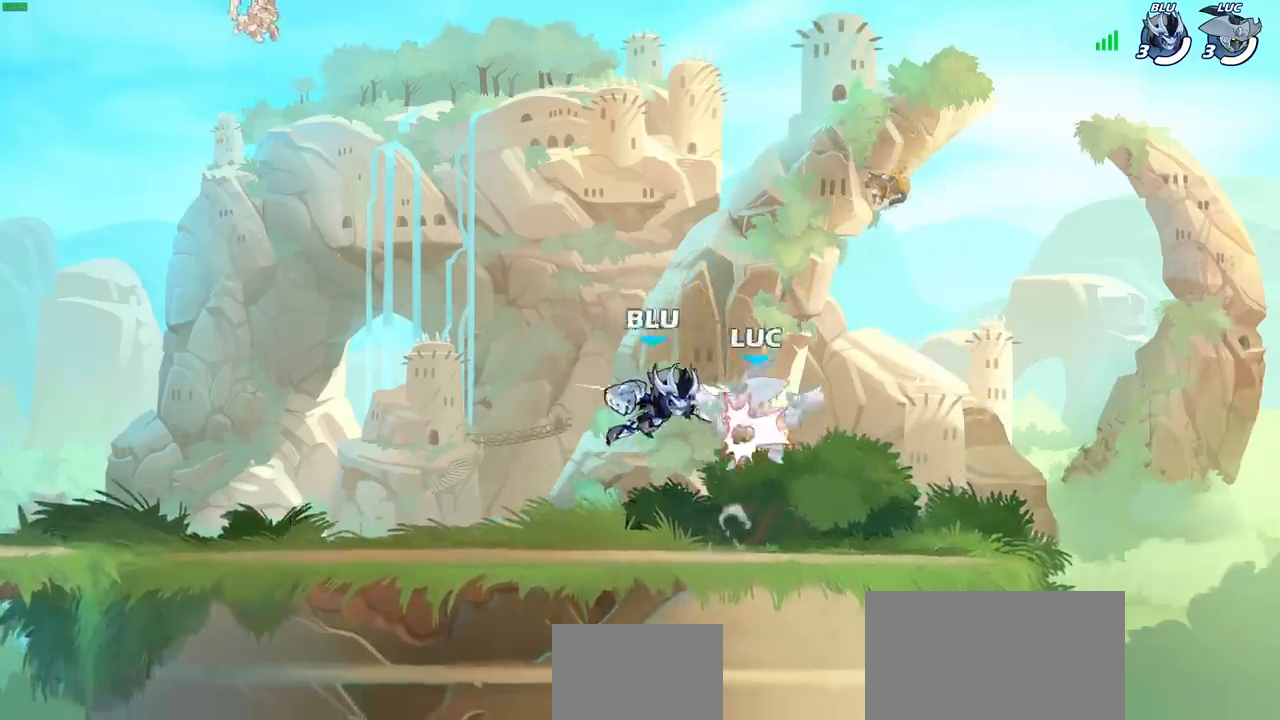
{"buttons": [], "left_stick": "center", "right_stick": "center", "events": []}
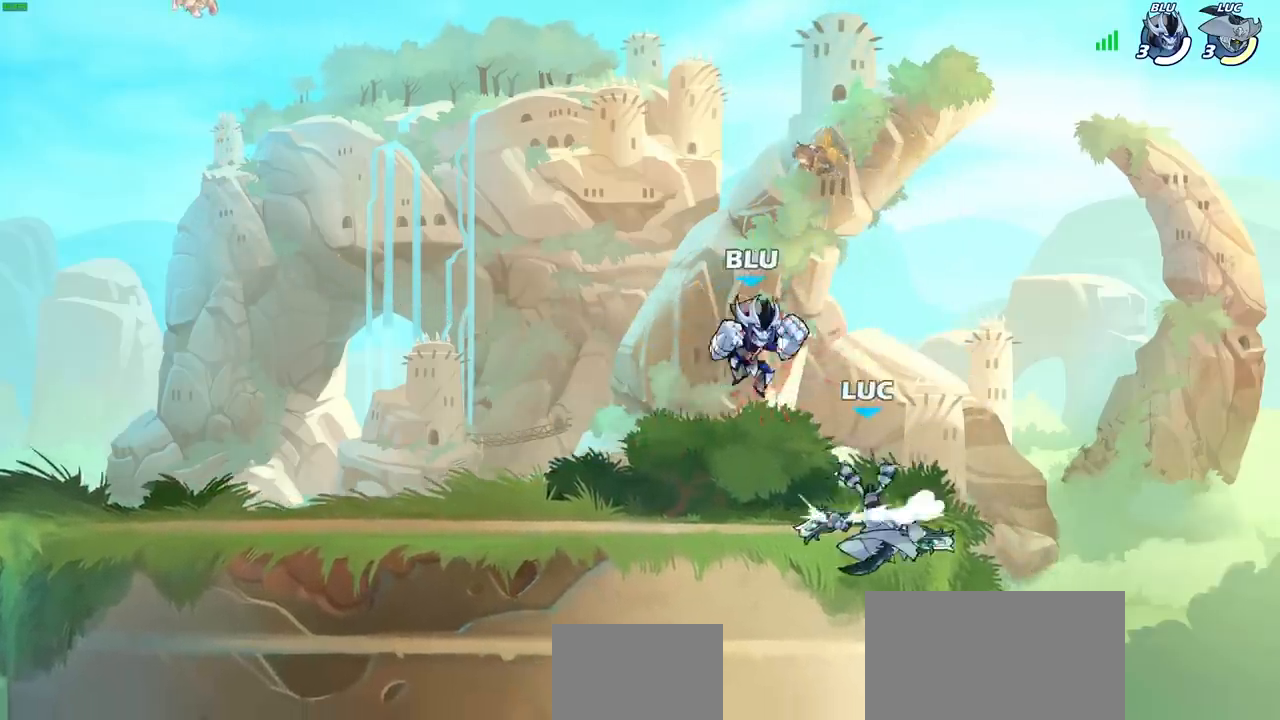
{"buttons": ["R2"], "left_stick": "right", "right_stick": "center", "events": [[133, "R2", "down"], [500, "left_stick", "right"]]}
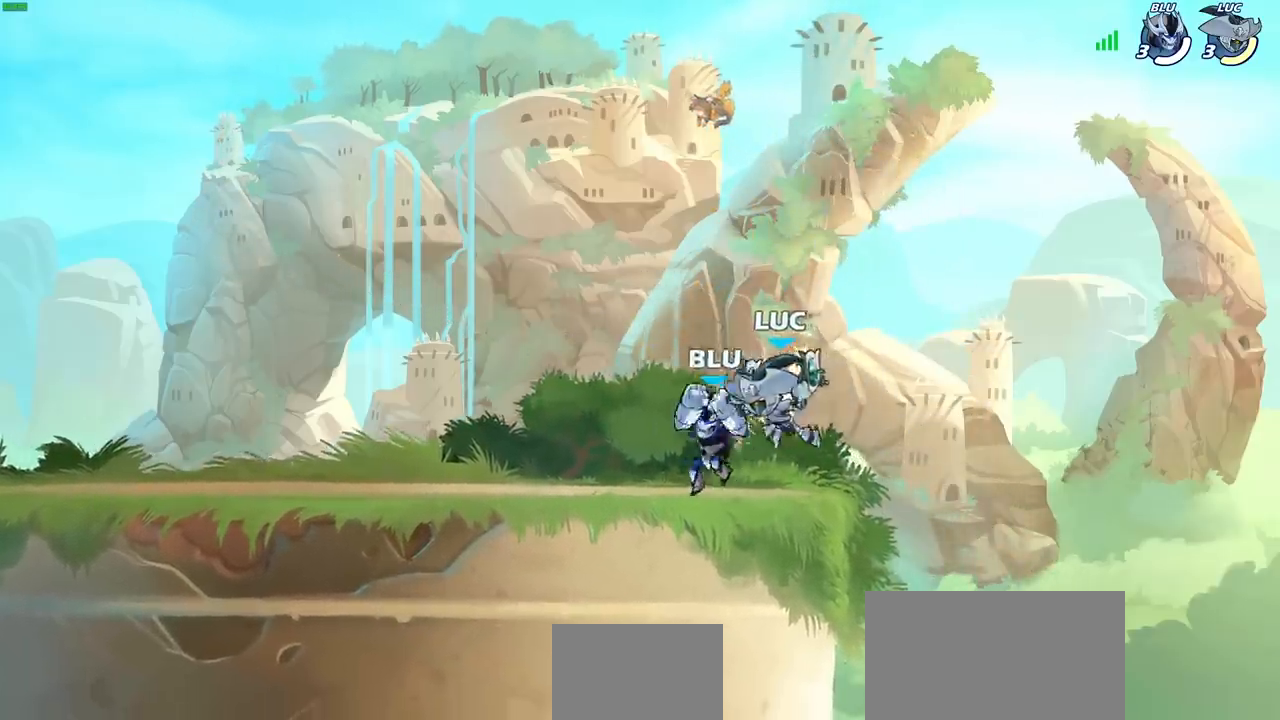
{"buttons": [], "left_stick": "center", "right_stick": "center", "events": [[17, "R2", "up"], [67, "left_stick", "down"], [150, "left_stick", "left"], [200, "SQUARE", "down"], [217, "right_stick", "down"], [267, "SQUARE", "up"], [283, "left_stick", "center"], [283, "right_stick", "center"]]}
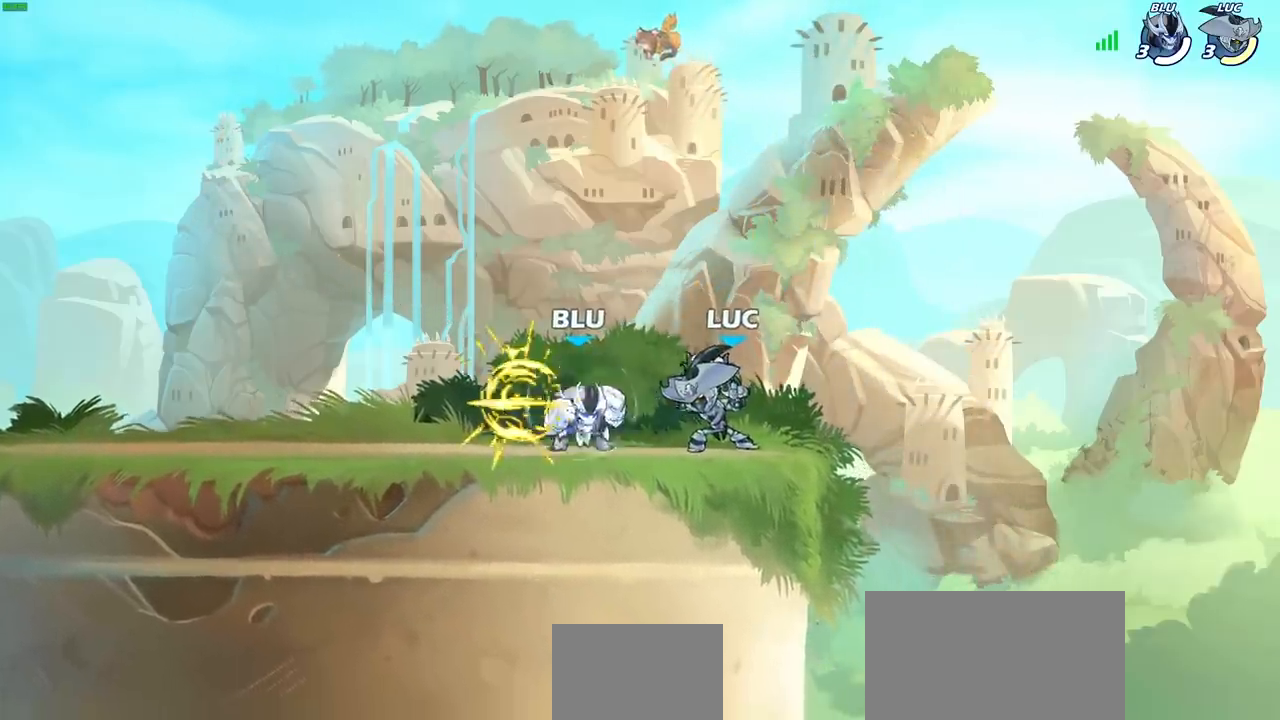
{"buttons": ["SQUARE"], "left_stick": "center", "right_stick": "center", "events": [[283, "SQUARE", "down"], [350, "SQUARE", "up"], [450, "SQUARE", "down"]]}
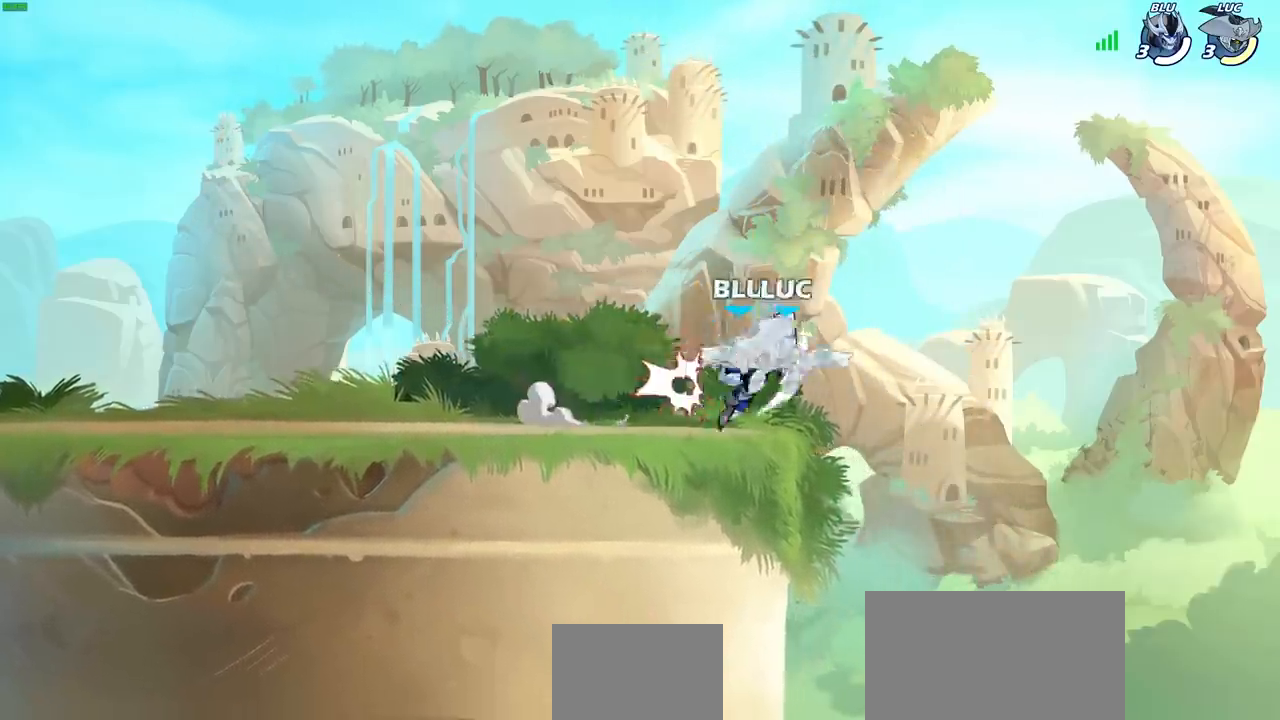
{"buttons": ["CROSS", "R2"], "left_stick": "up", "right_stick": "center", "events": [[50, "SQUARE", "up"], [133, "SQUARE", "down"], [250, "SQUARE", "up"], [283, "left_stick", "up-right"], [367, "CROSS", "down"], [383, "R2", "down"], [483, "left_stick", "up"]]}
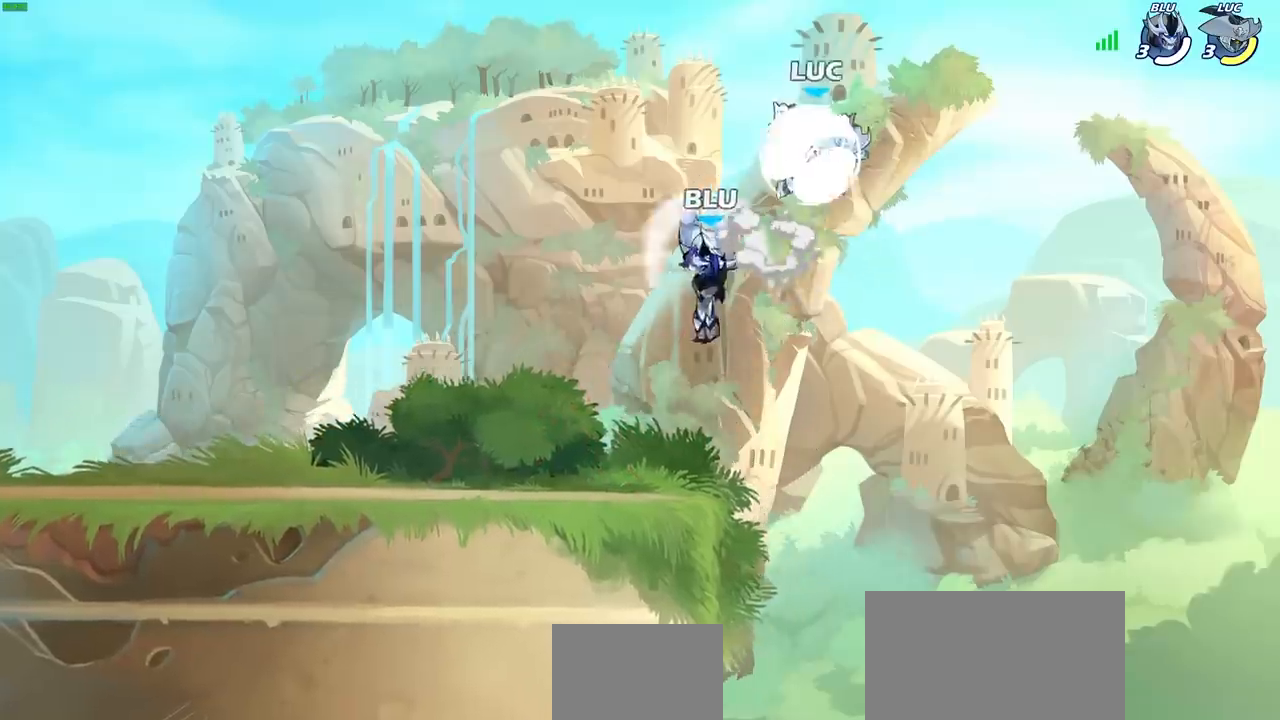
{"buttons": ["SQUARE"], "left_stick": "left", "right_stick": "center", "events": [[33, "left_stick", "up-left"], [50, "CROSS", "up"], [83, "R2", "up"], [200, "left_stick", "down-left"], [450, "left_stick", "left"], [483, "SQUARE", "down"]]}
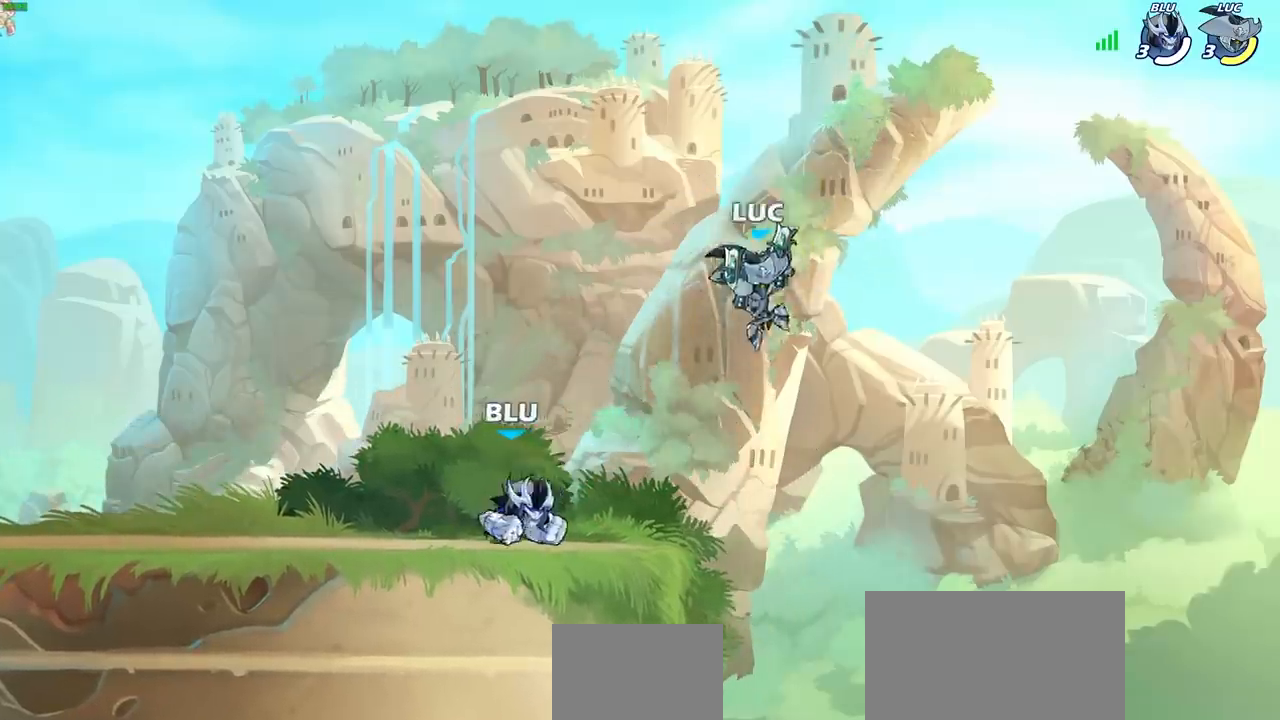
{"buttons": [], "left_stick": "up-left", "right_stick": "center", "events": [[67, "SQUARE", "up"], [167, "left_stick", "center"], [417, "left_stick", "up-left"]]}
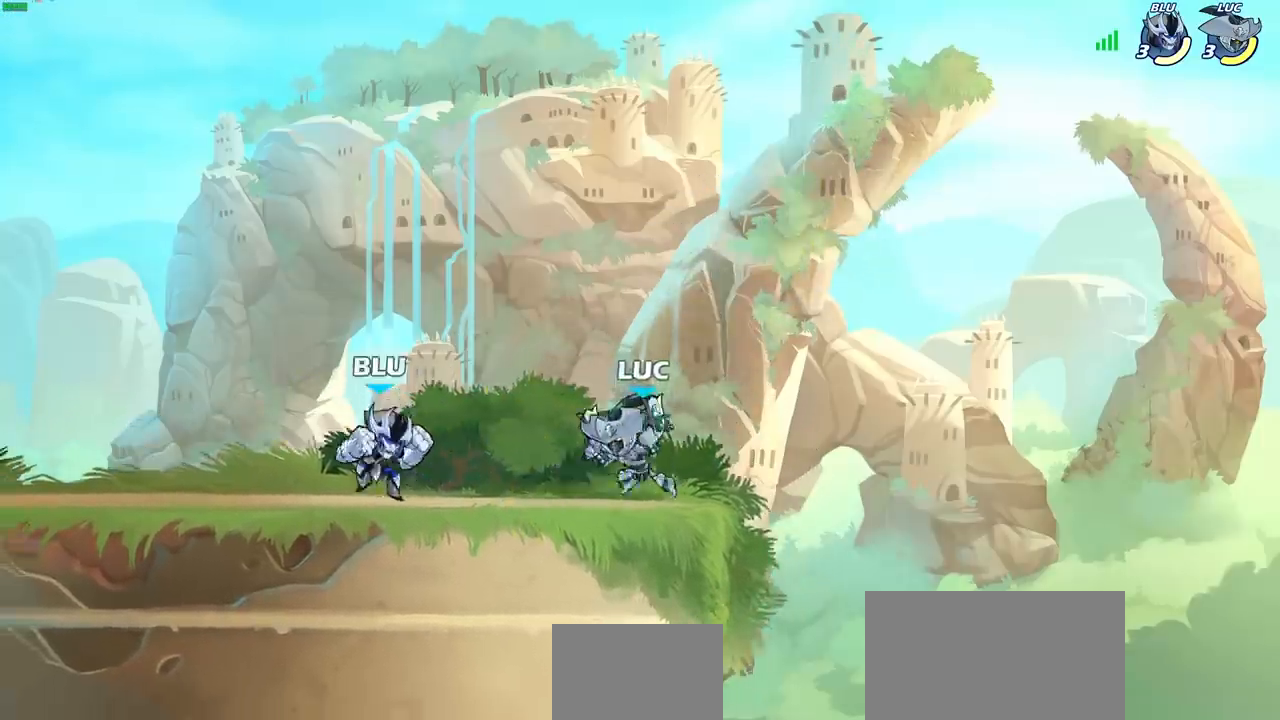
{"buttons": [], "left_stick": "center", "right_stick": "center", "events": [[17, "R2", "down"], [33, "SQUARE", "down"], [83, "R2", "up"], [83, "left_stick", "center"], [133, "SQUARE", "up"]]}
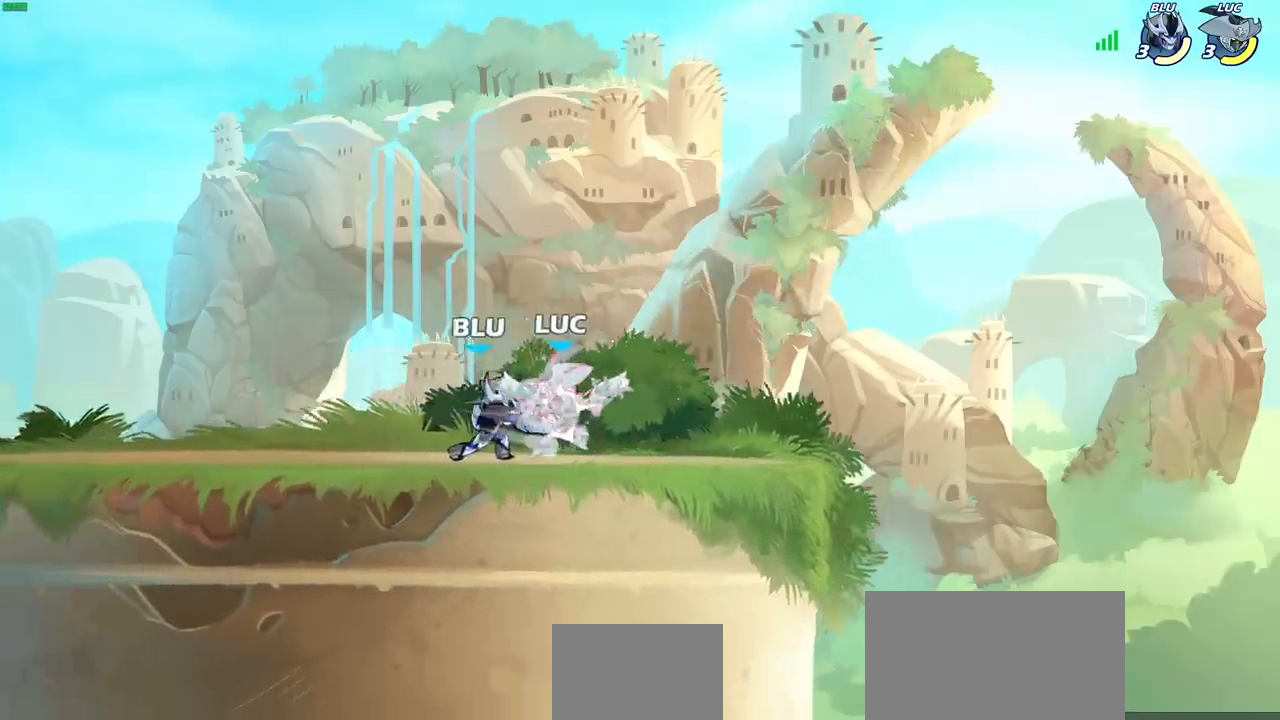
{"buttons": [], "left_stick": "center", "right_stick": "center", "events": []}
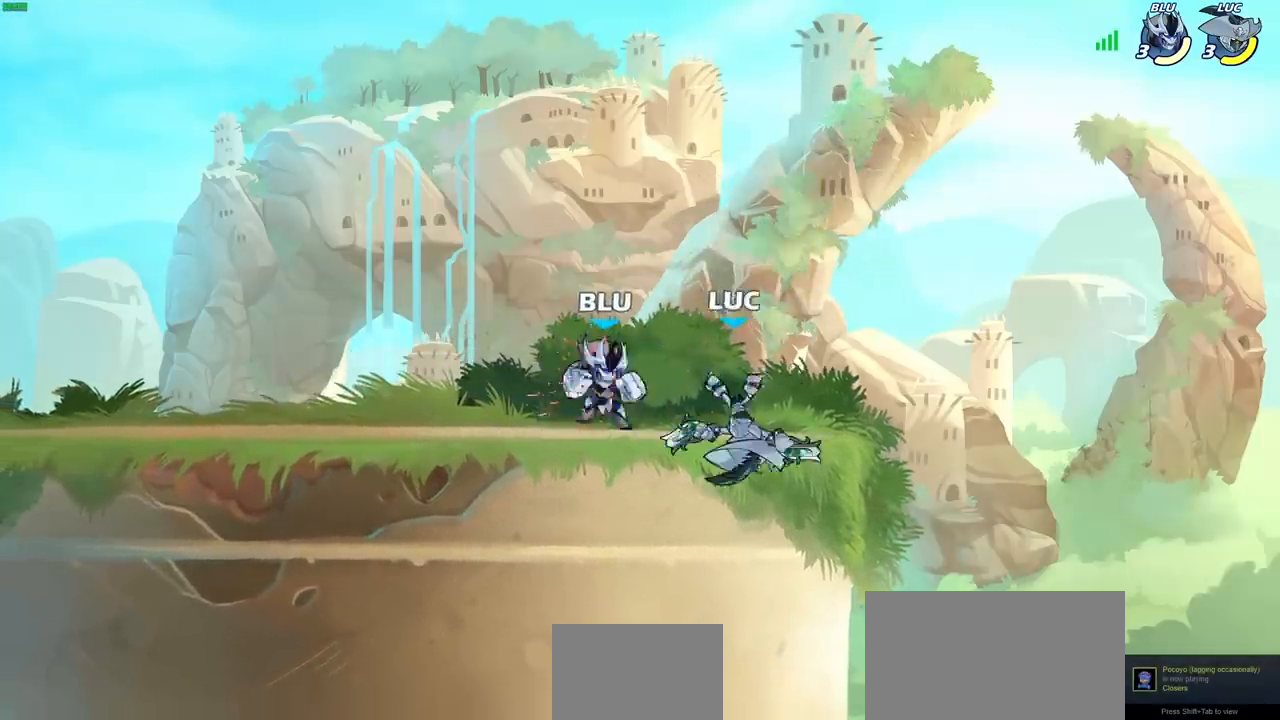
{"buttons": [], "left_stick": "up-right", "right_stick": "center", "events": [[67, "left_stick", "up-left"], [200, "R2", "down"], [250, "CROSS", "down"], [267, "left_stick", "up"], [400, "left_stick", "up-right"], [450, "CROSS", "up"], [450, "R2", "up"]]}
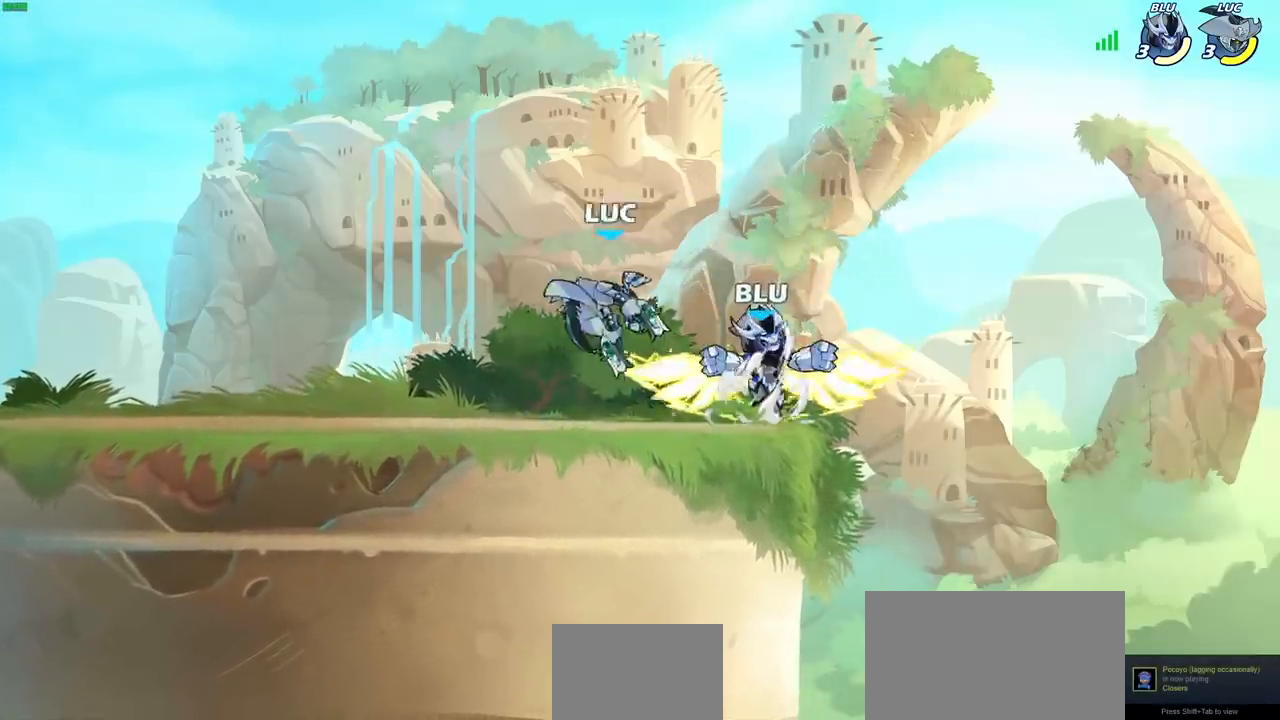
{"buttons": ["SQUARE"], "left_stick": "center", "right_stick": "center", "events": [[33, "left_stick", "right"], [450, "SQUARE", "down"], [500, "left_stick", "center"]]}